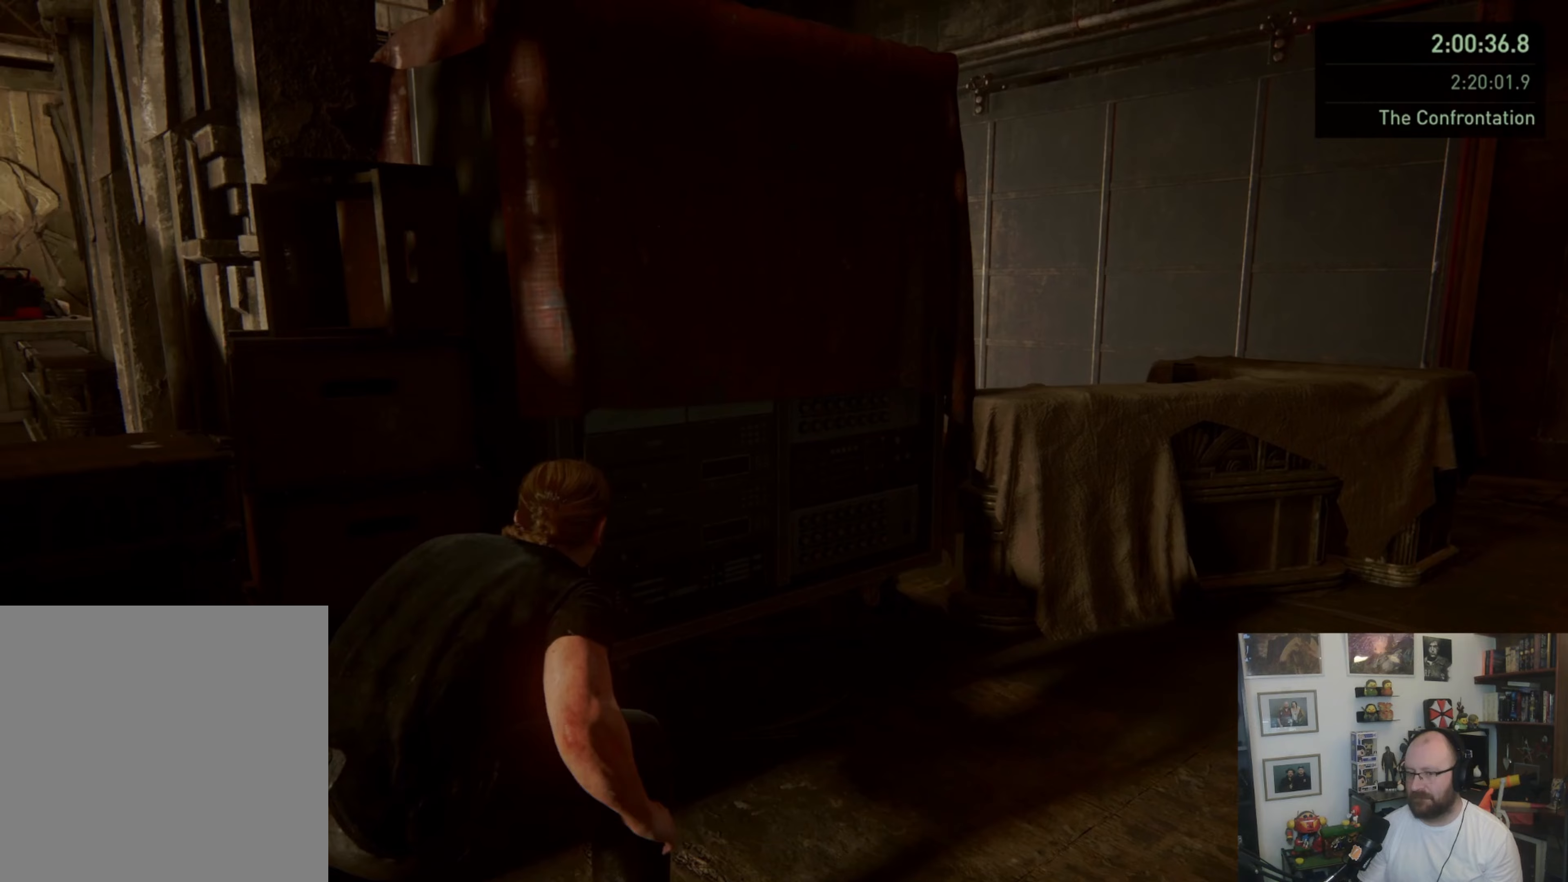
Gameplay with a controller (PlayStation layout); each line is a JSON object with the inputs held at the frame after it (dt_ms = milliseconds from this image to that frame). "button_events" lists button changes between this image and that frame as [ms after this image, input, new state], when the widget could be followed in between (sticks are given only as held states). Not read: R1.
{"dt_ms": 267, "buttons": [], "left_stick": "left", "right_stick": "center", "button_events": []}
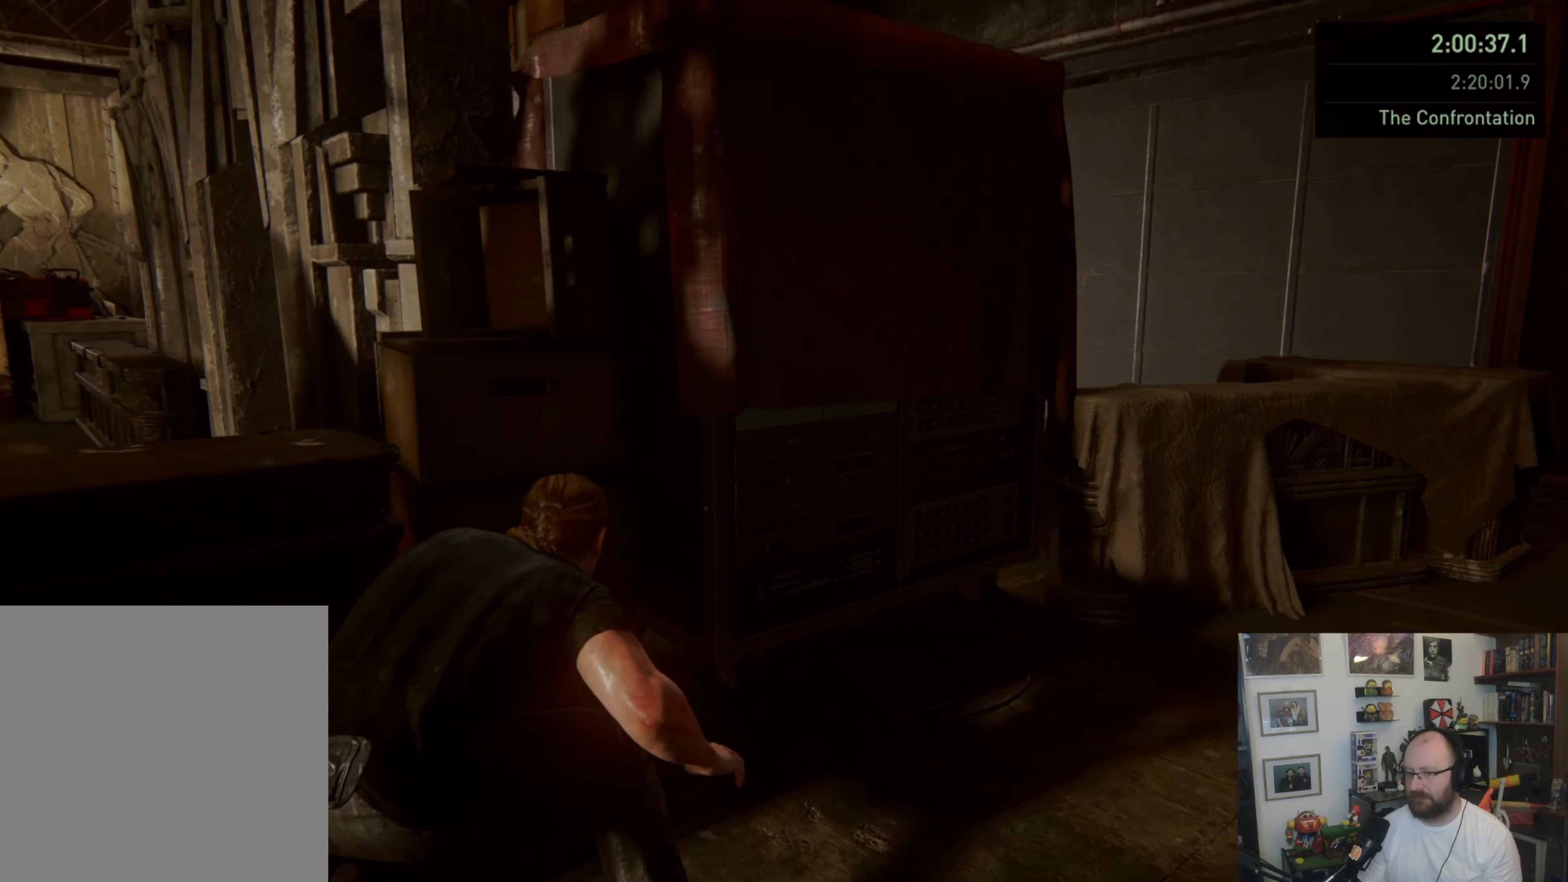
{"dt_ms": 500, "buttons": [], "left_stick": "center", "right_stick": "center", "button_events": []}
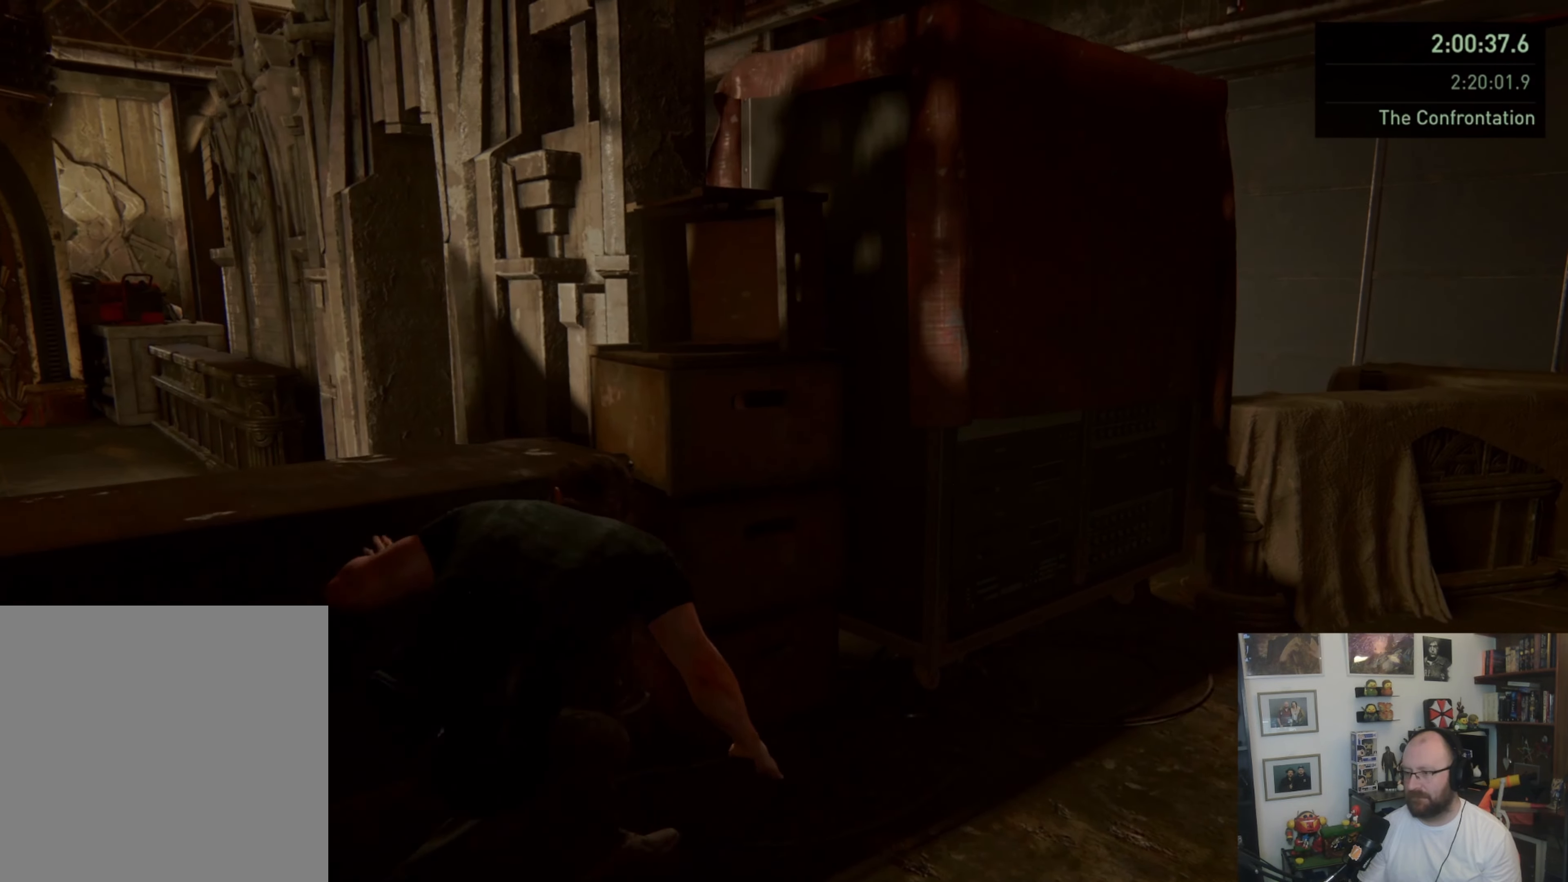
{"dt_ms": 500, "buttons": [], "left_stick": "center", "right_stick": "center", "button_events": []}
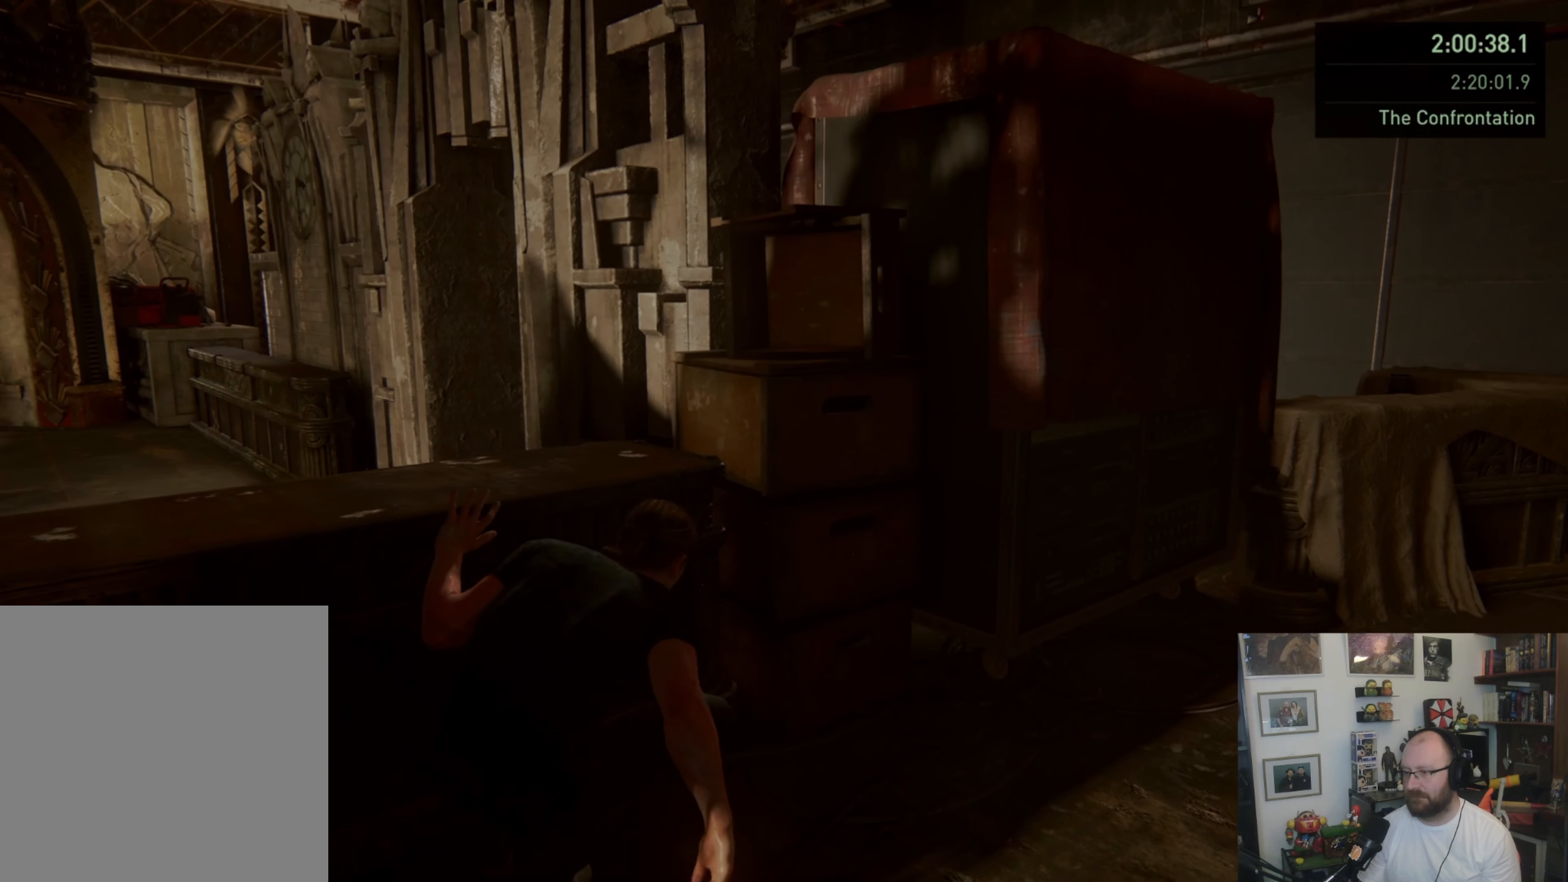
{"dt_ms": 500, "buttons": [], "left_stick": "center", "right_stick": "center", "button_events": []}
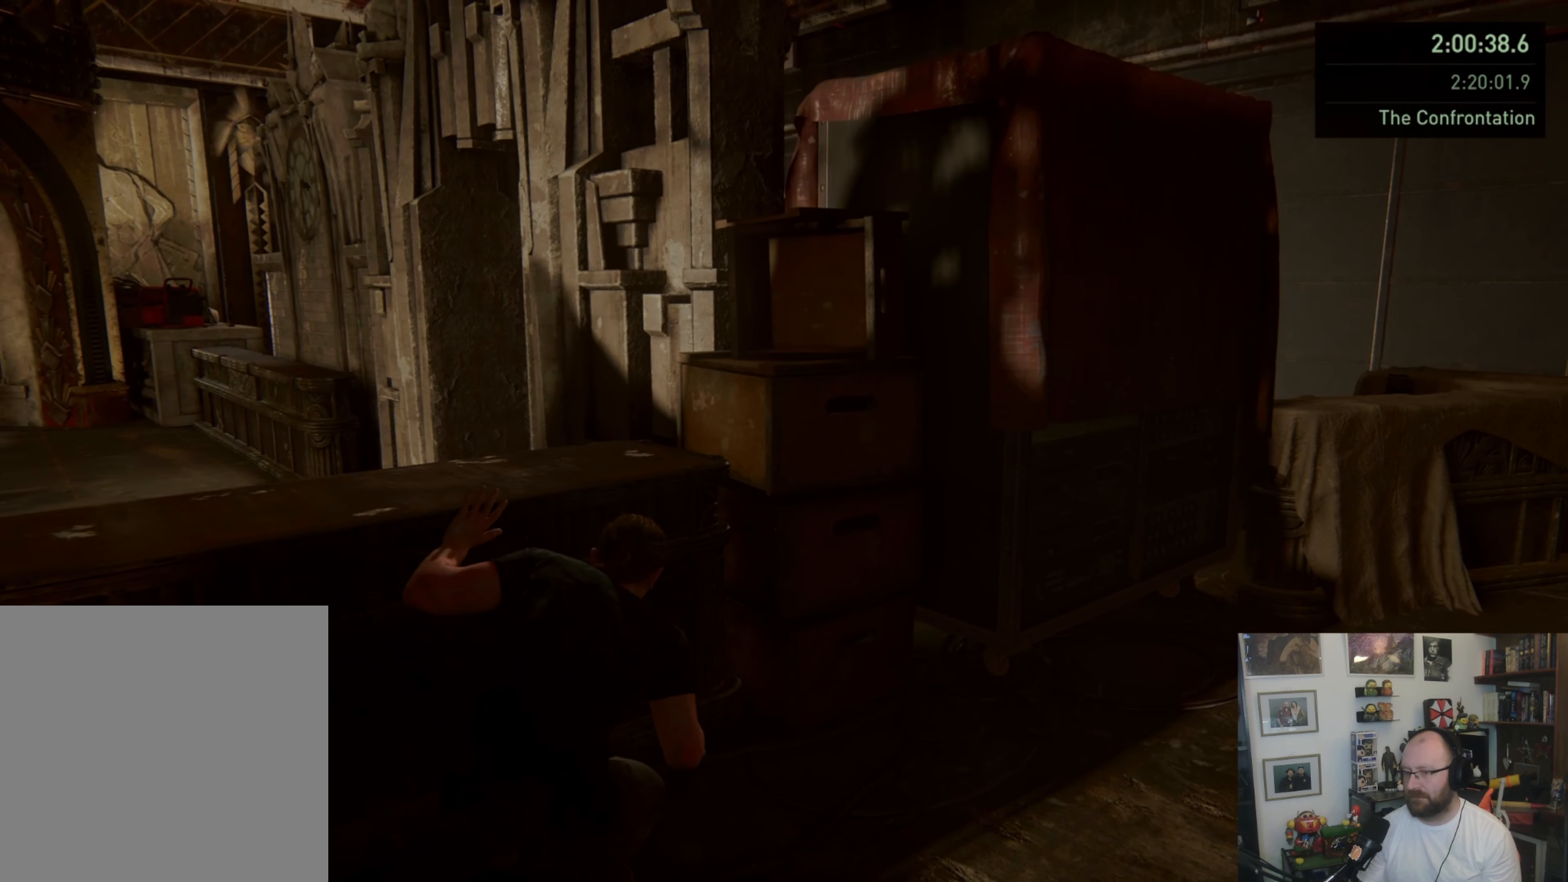
{"dt_ms": 500, "buttons": [], "left_stick": "center", "right_stick": "center", "button_events": []}
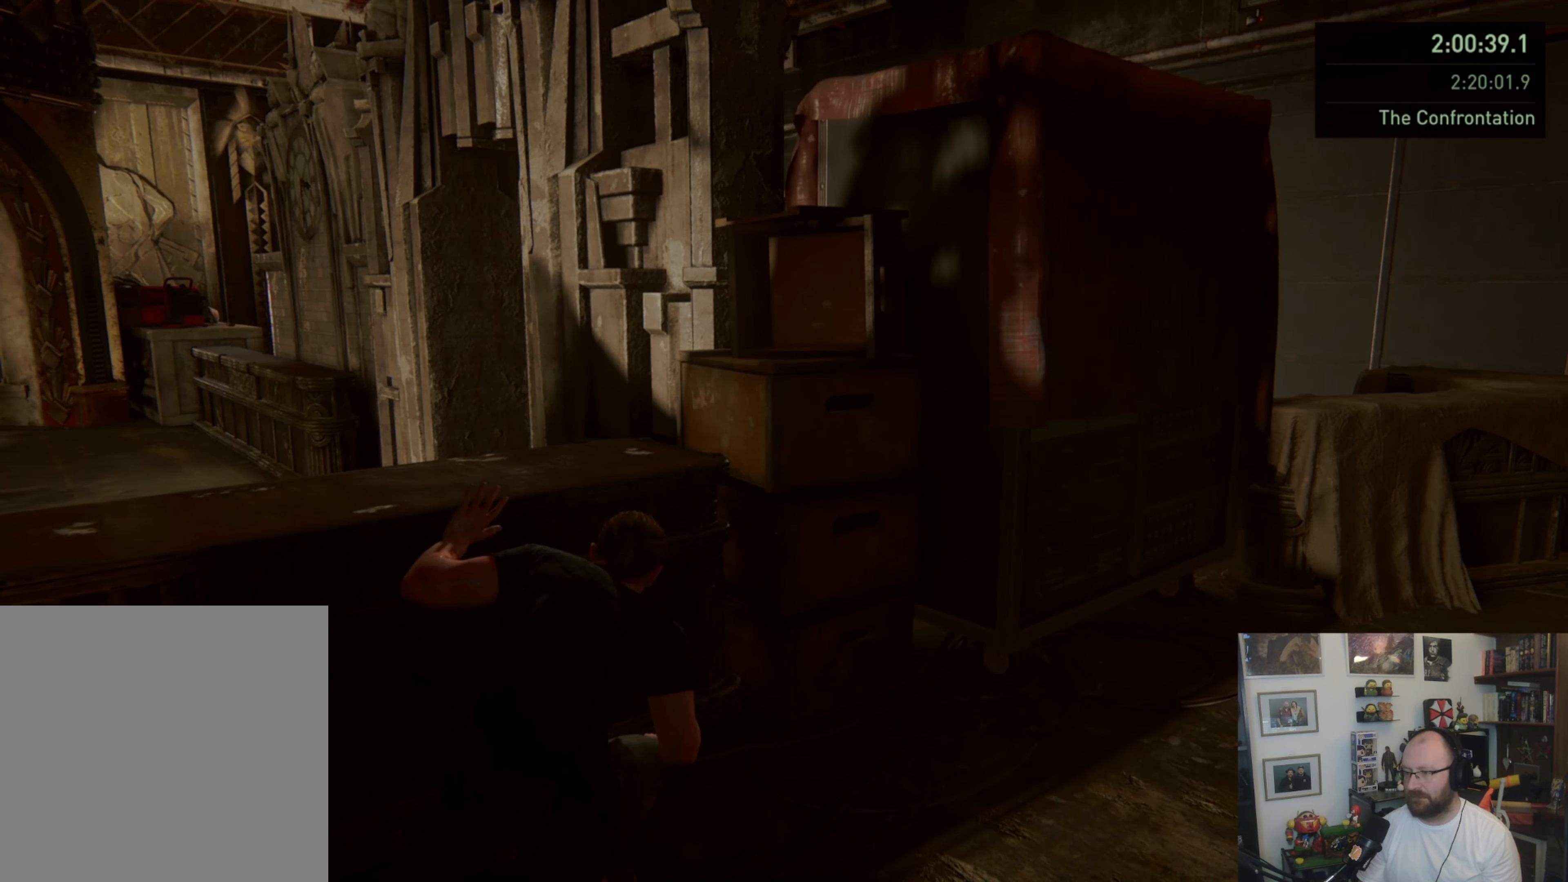
{"dt_ms": 500, "buttons": [], "left_stick": "center", "right_stick": "center", "button_events": []}
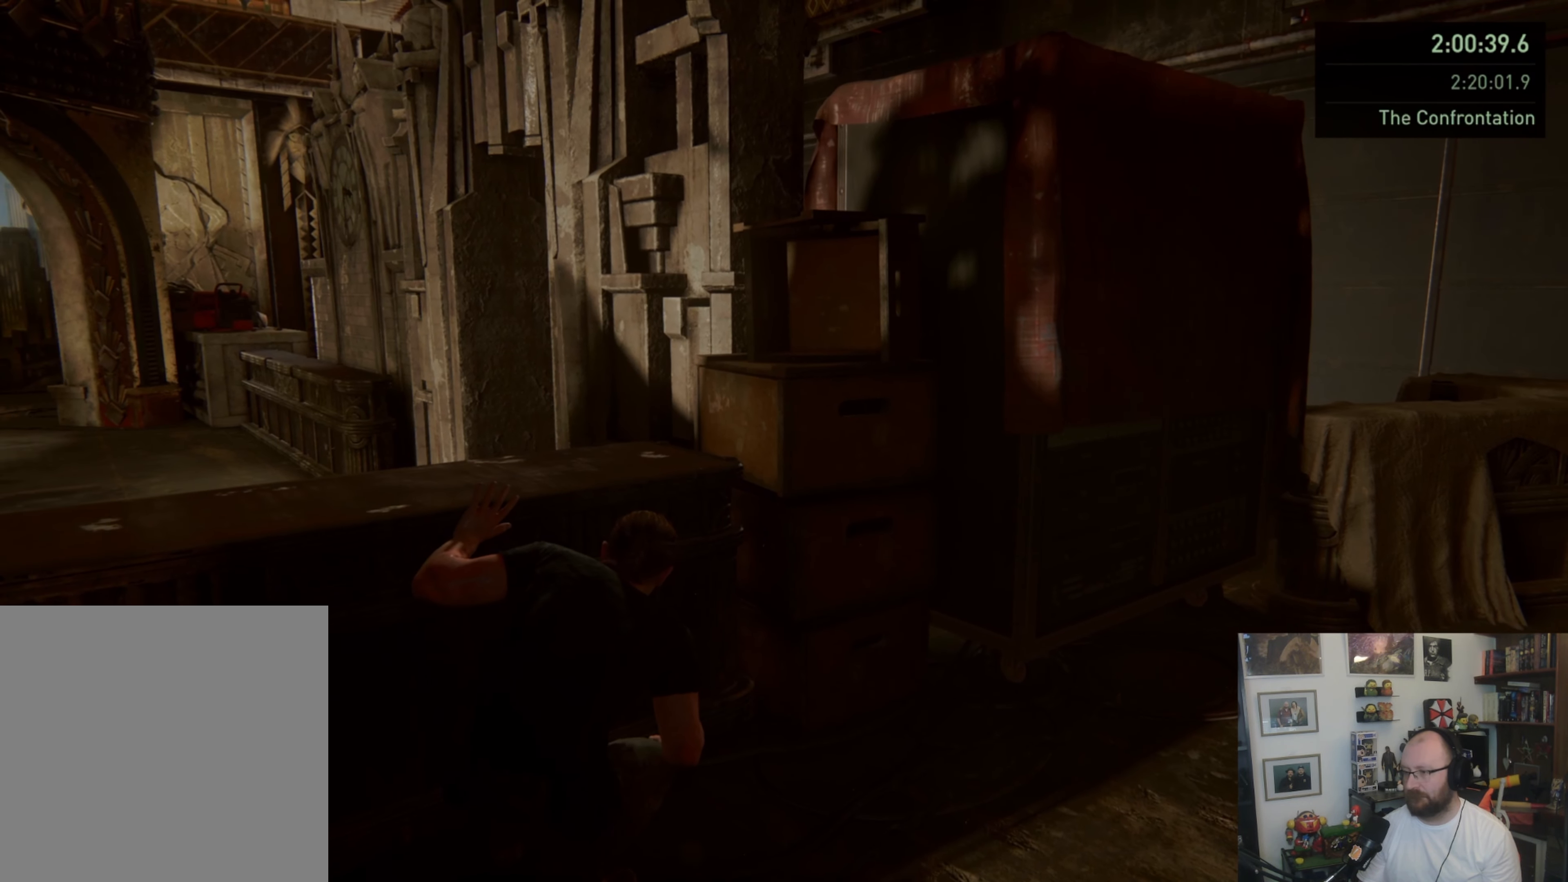
{"dt_ms": 500, "buttons": ["CROSS"], "left_stick": "up-left", "right_stick": "center", "button_events": [[466, "CROSS", "down"]]}
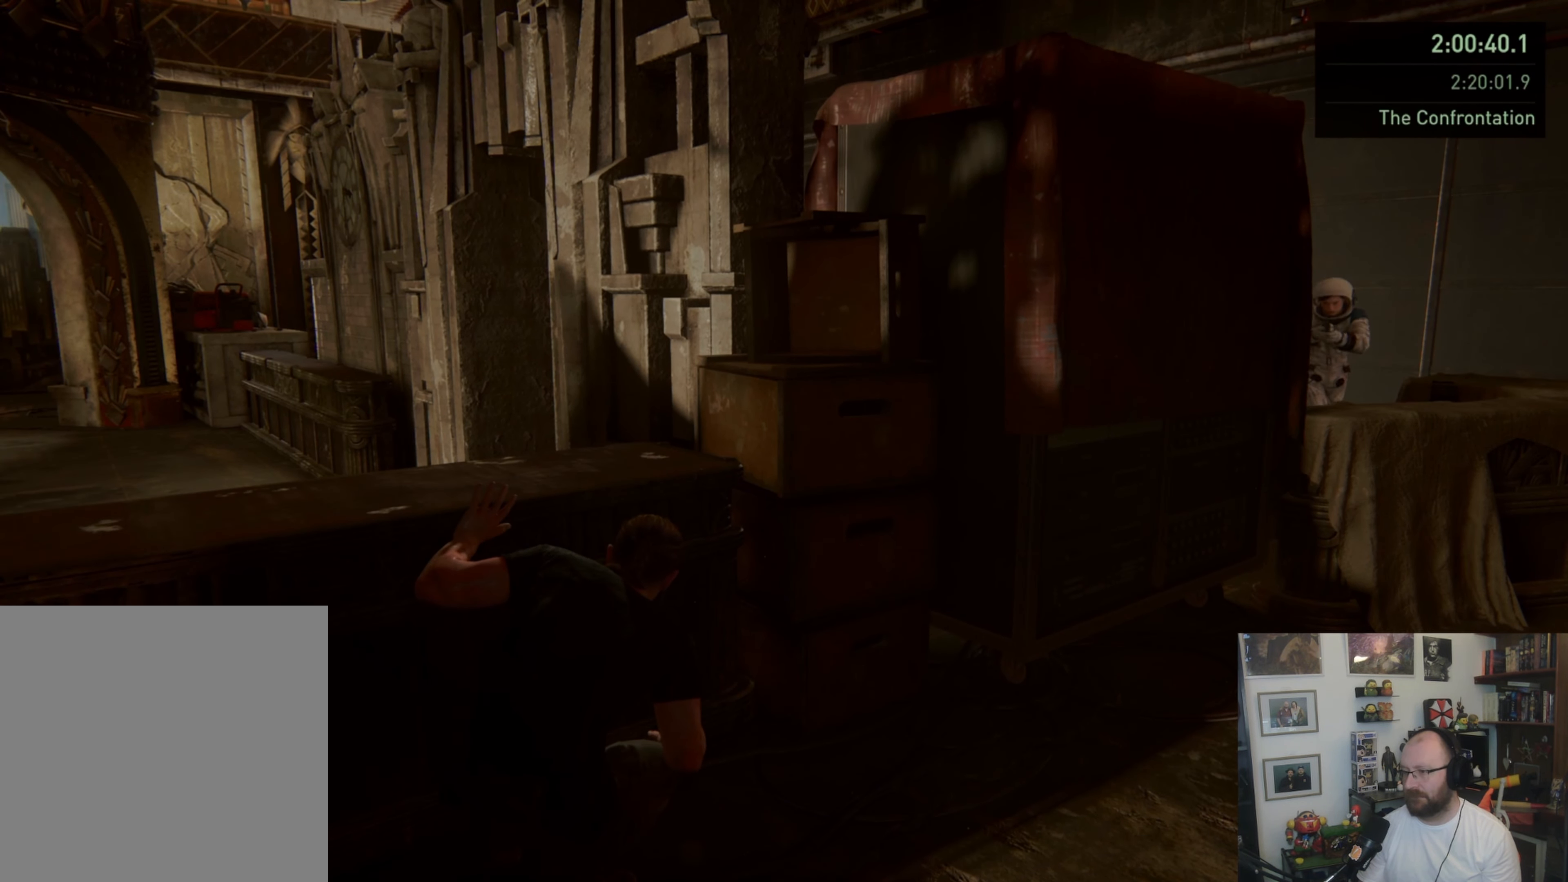
{"dt_ms": 500, "buttons": [], "left_stick": "up-left", "right_stick": "center", "button_events": [[200, "CROSS", "up"]]}
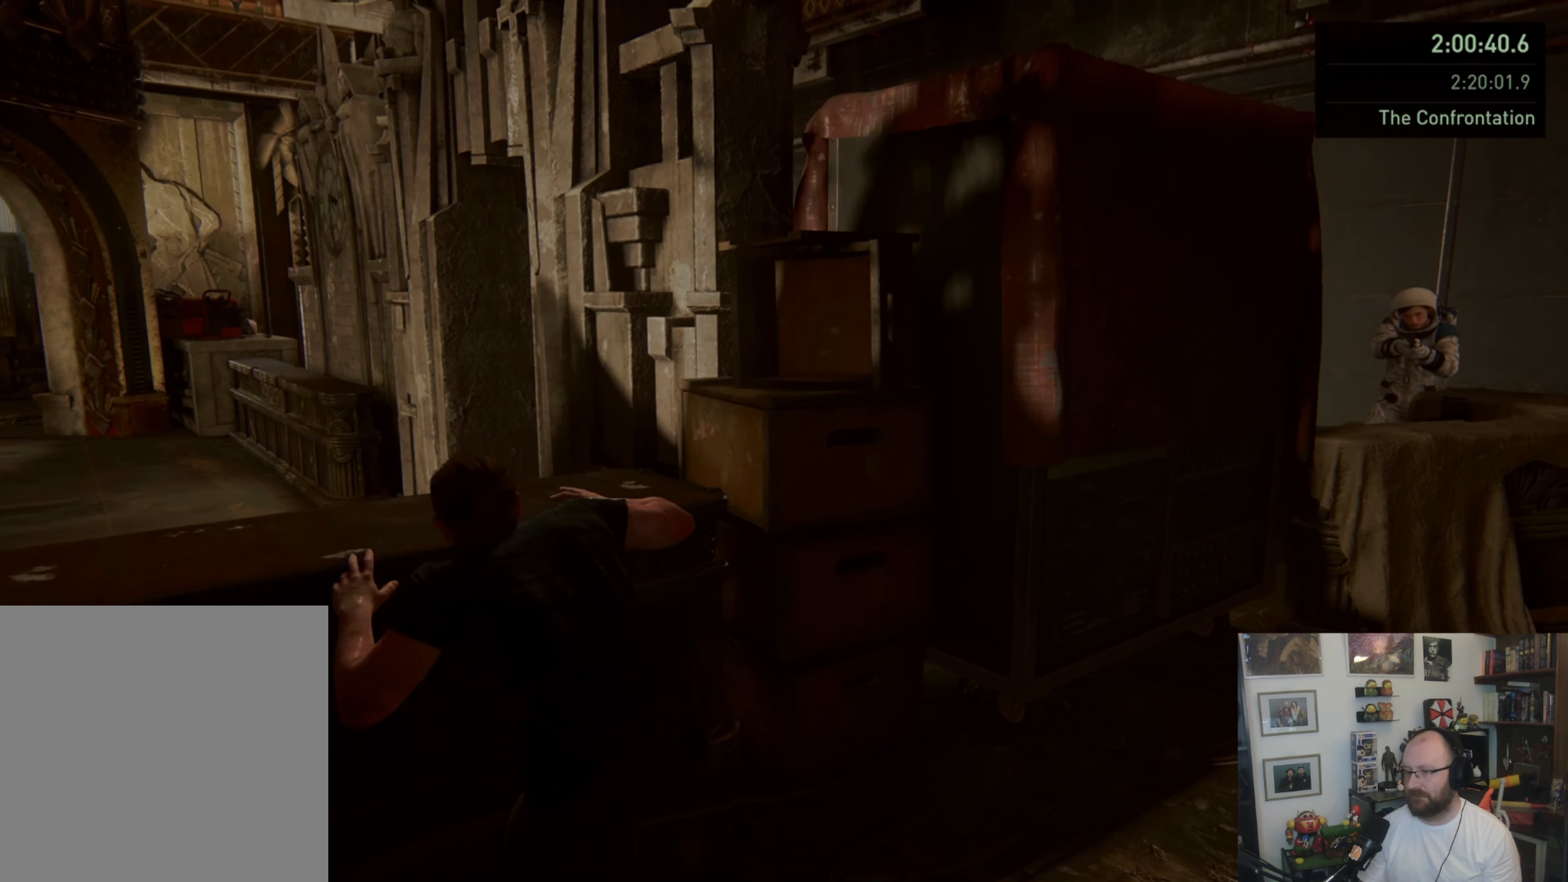
{"dt_ms": 500, "buttons": [], "left_stick": "center", "right_stick": "right", "button_events": []}
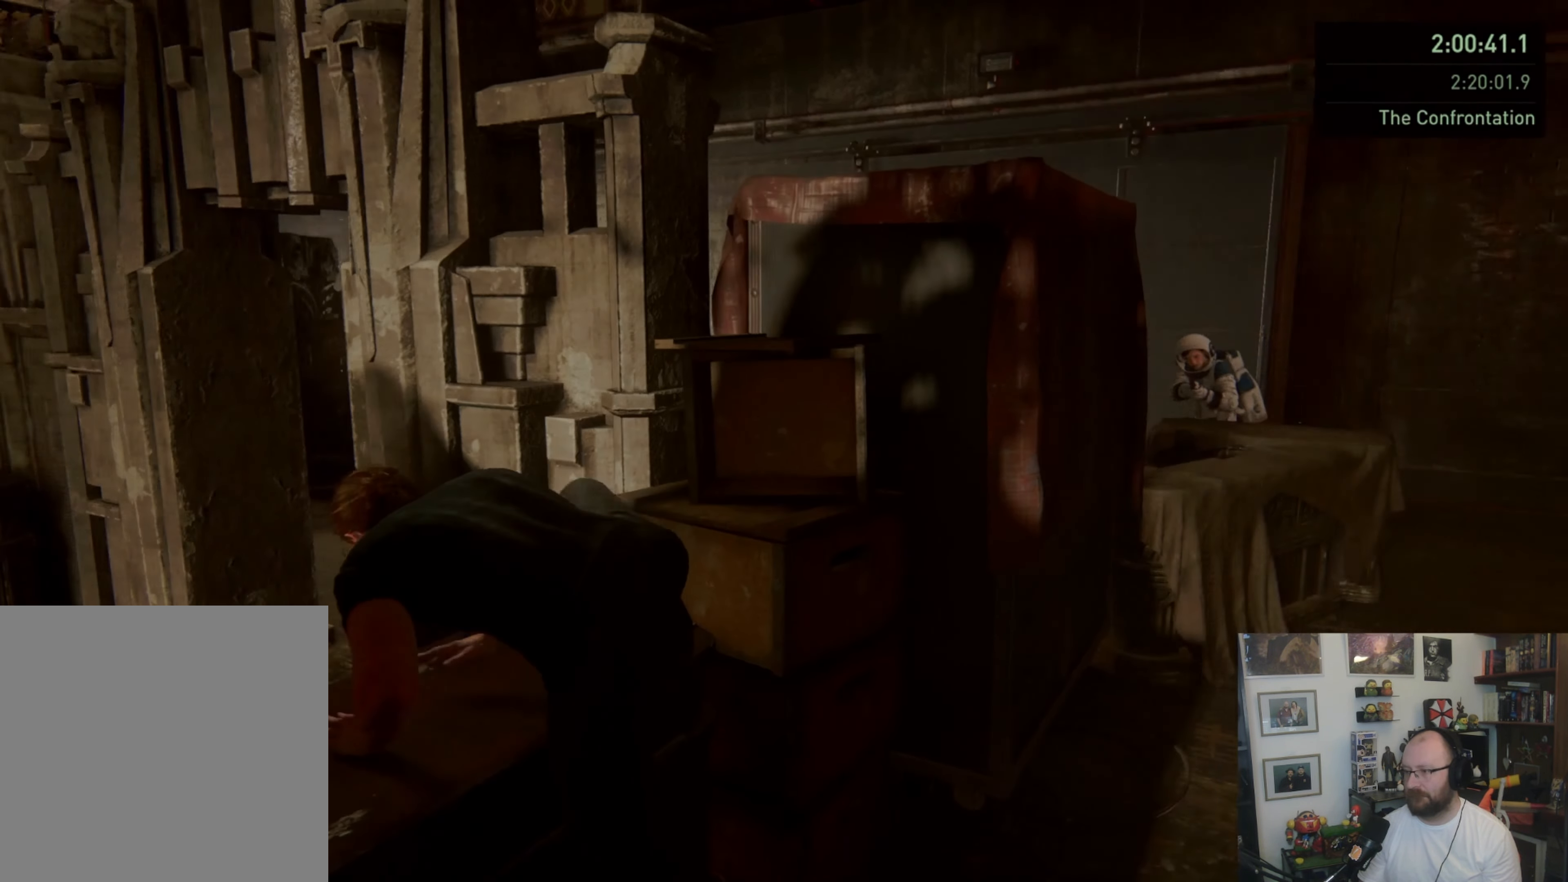
{"dt_ms": 500, "buttons": [], "left_stick": "center", "right_stick": "center", "button_events": []}
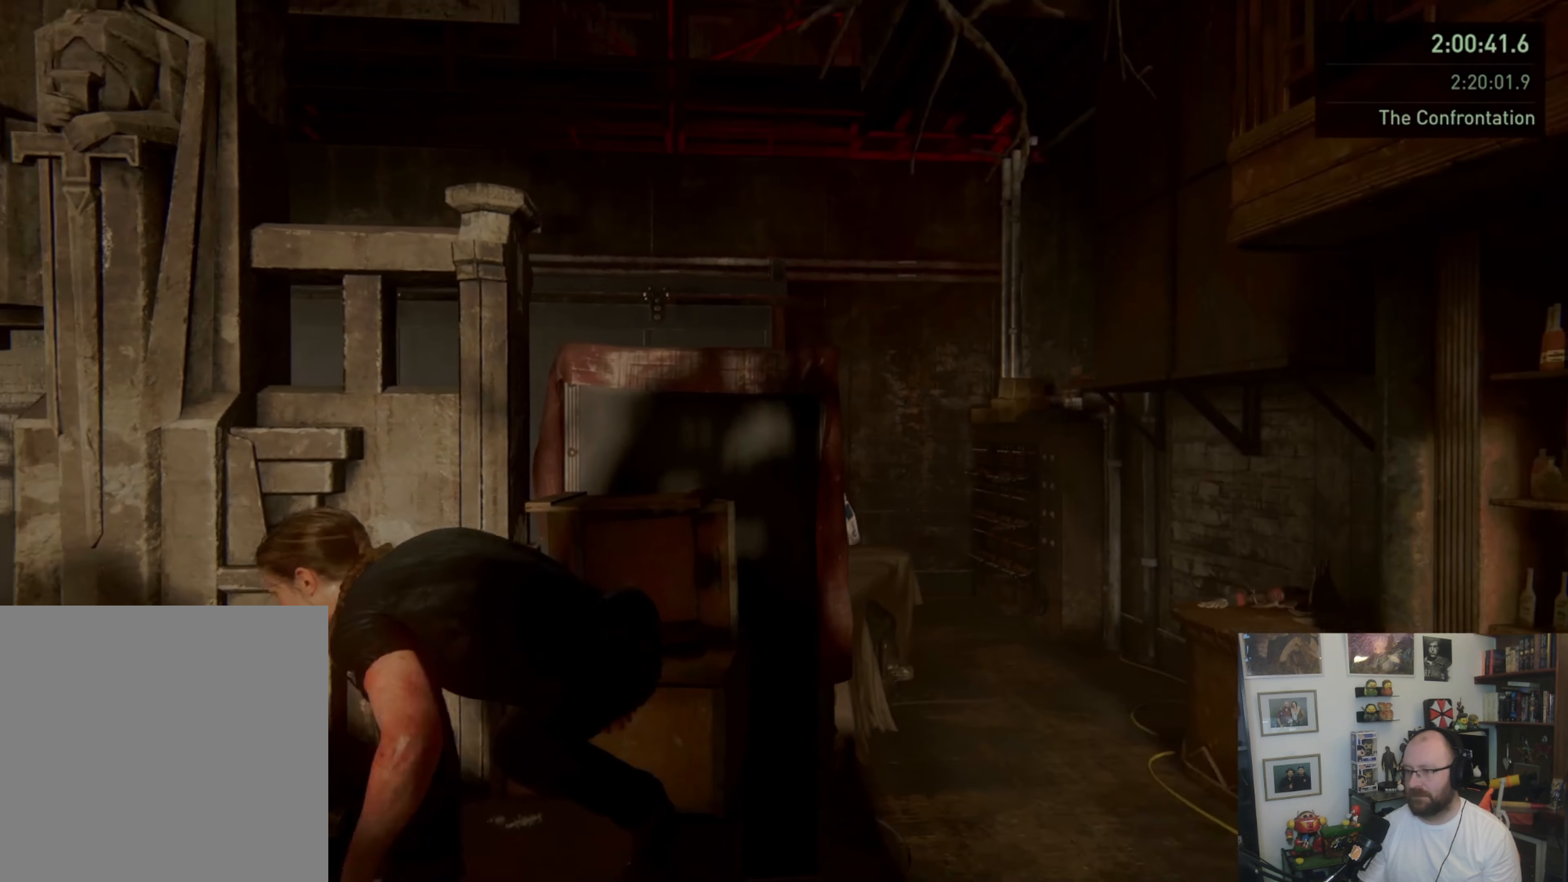
{"dt_ms": 500, "buttons": [], "left_stick": "left", "right_stick": "center", "button_events": []}
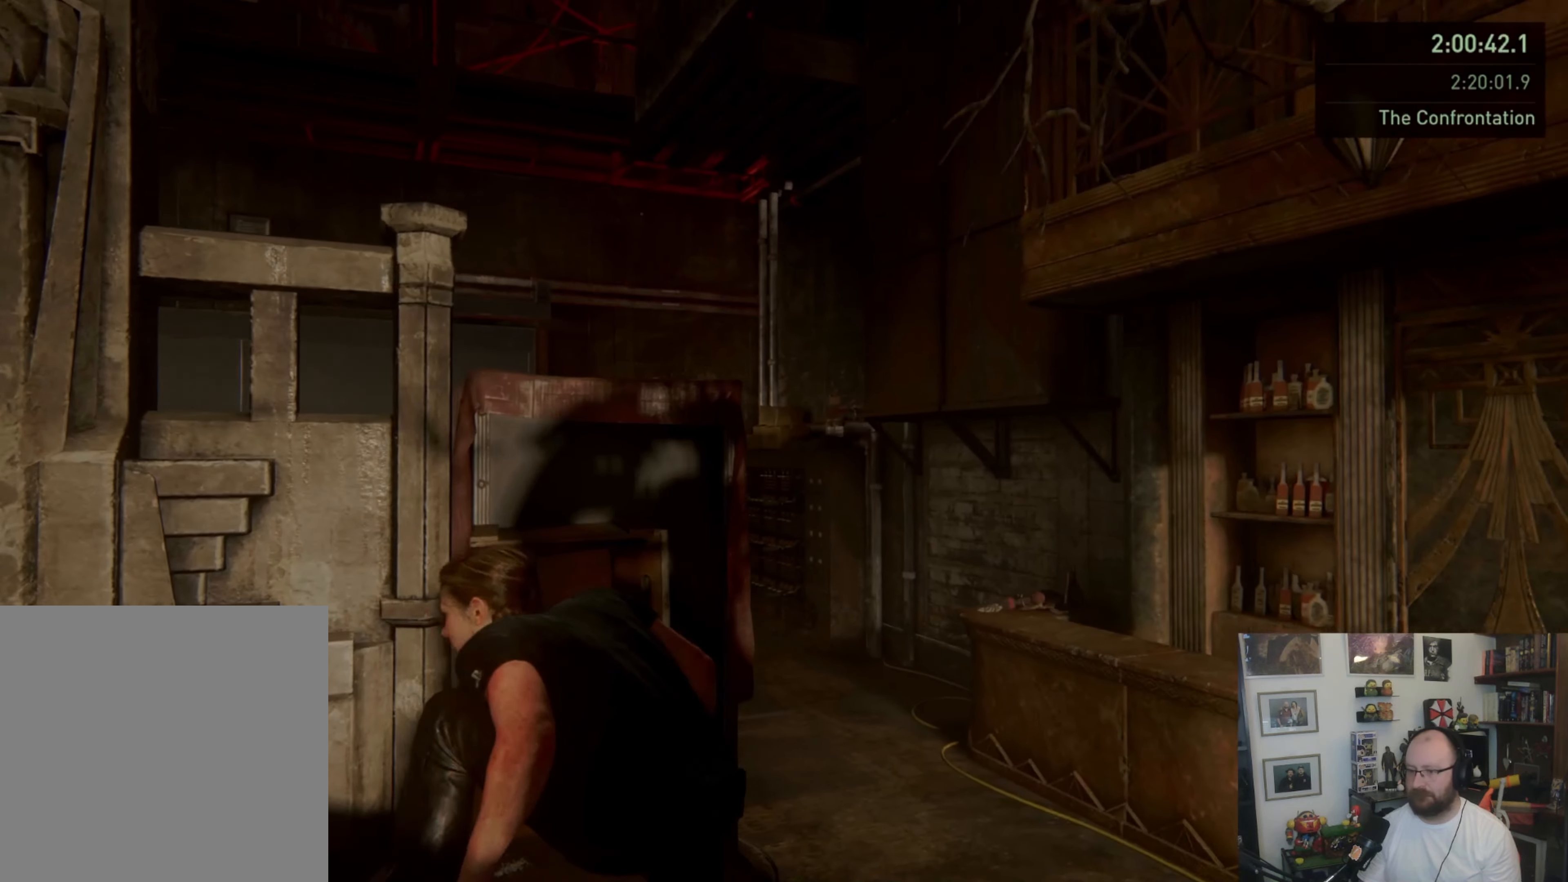
{"dt_ms": 500, "buttons": [], "left_stick": "center", "right_stick": "center", "button_events": []}